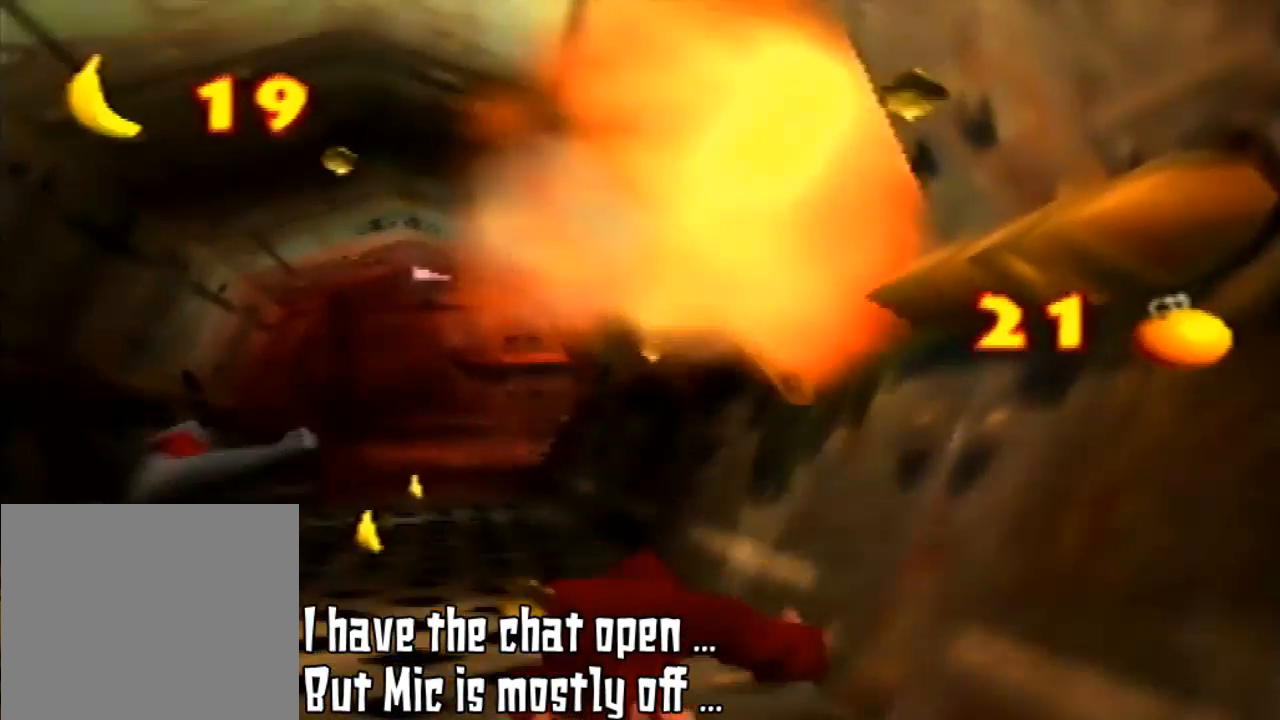
Gameplay with a controller (Nintendo layout); each line is a JSON object with the inputs held at the frame after it. "events" lists button and stick changes between this image and that frame as [ms after this image, input, new state], when the widget could be followed in between. Not read: L3 R3.
{"buttons": ["Z"], "left_stick": "up-left", "events": [[67, "A", "down"], [67, "Z", "up"], [67, "left_stick", "center"], [267, "A", "up"], [267, "Z", "down"], [267, "left_stick", "up-left"]]}
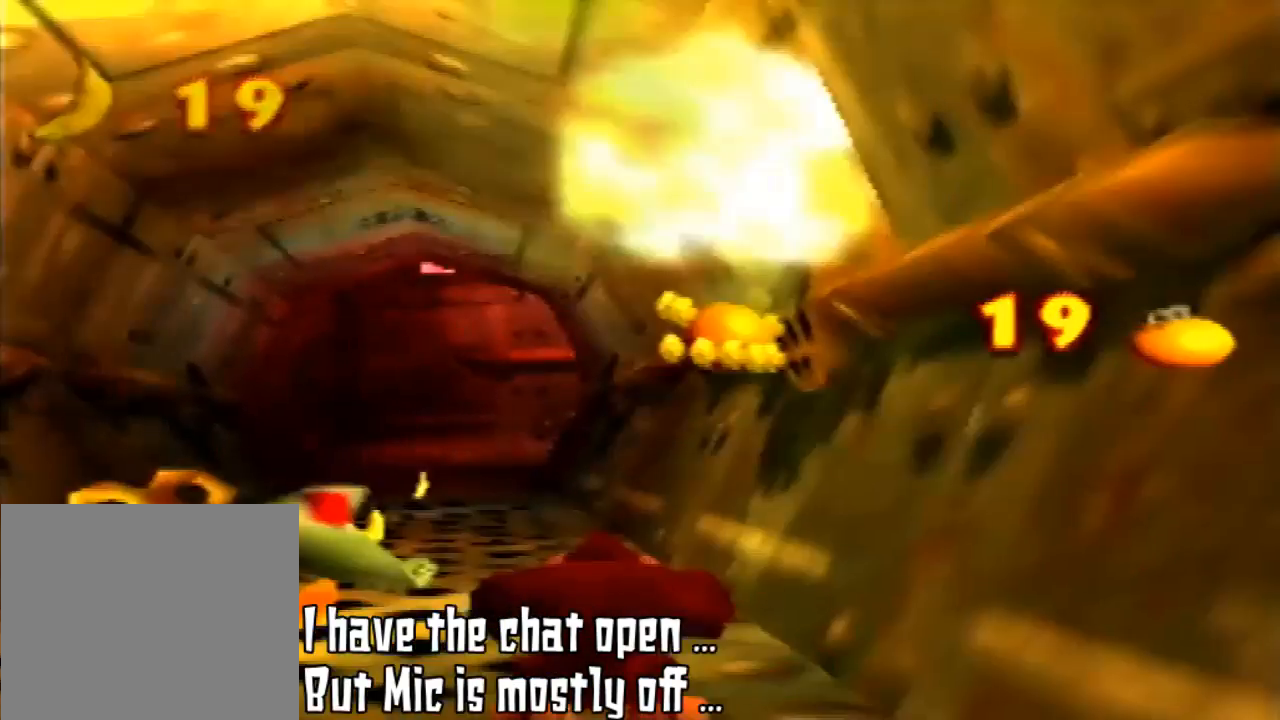
{"buttons": [], "left_stick": "center", "events": [[333, "Z", "up"], [333, "left_stick", "center"]]}
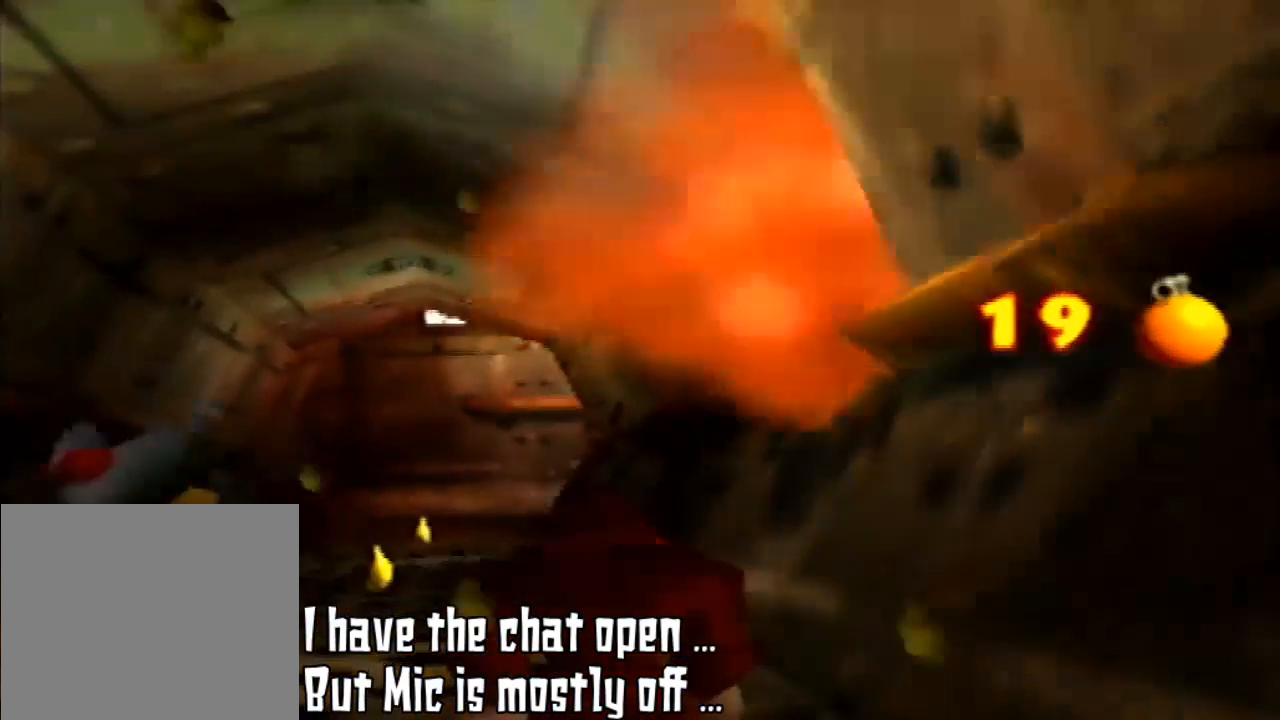
{"buttons": [], "left_stick": "center", "events": []}
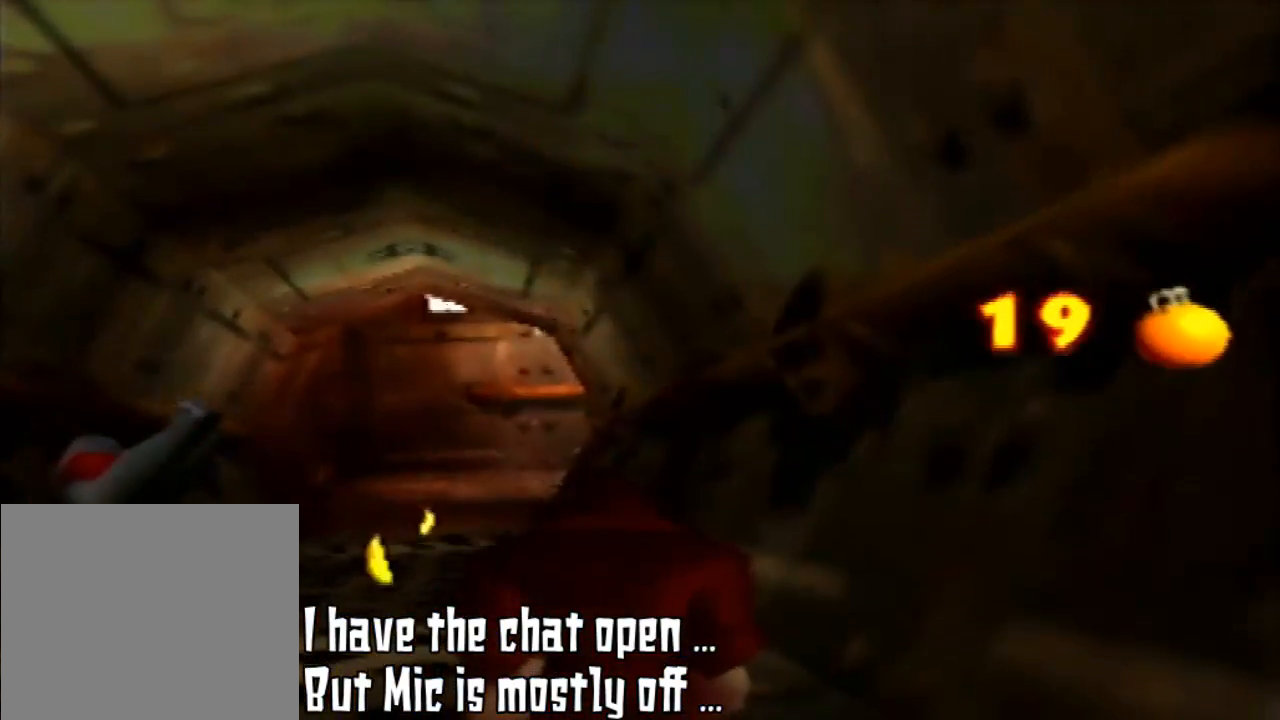
{"buttons": [], "left_stick": "center", "events": []}
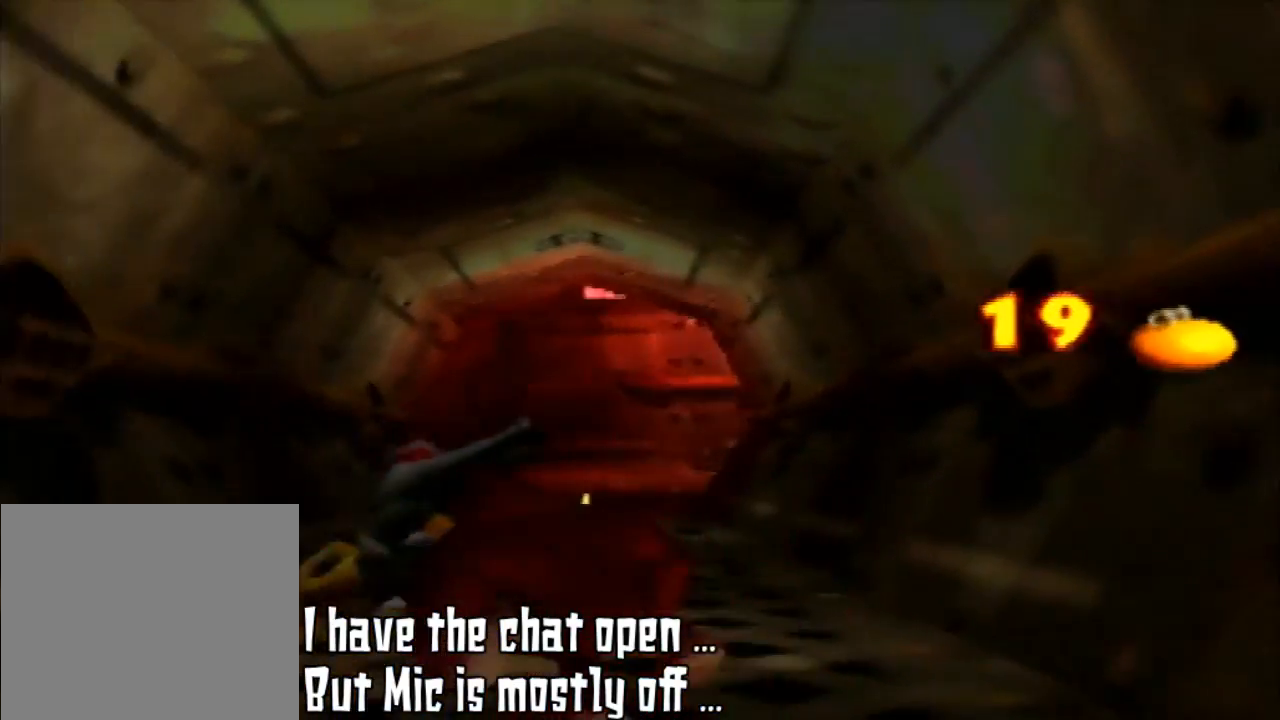
{"buttons": [], "left_stick": "up", "events": [[33, "left_stick", "up-left"], [333, "left_stick", "up"]]}
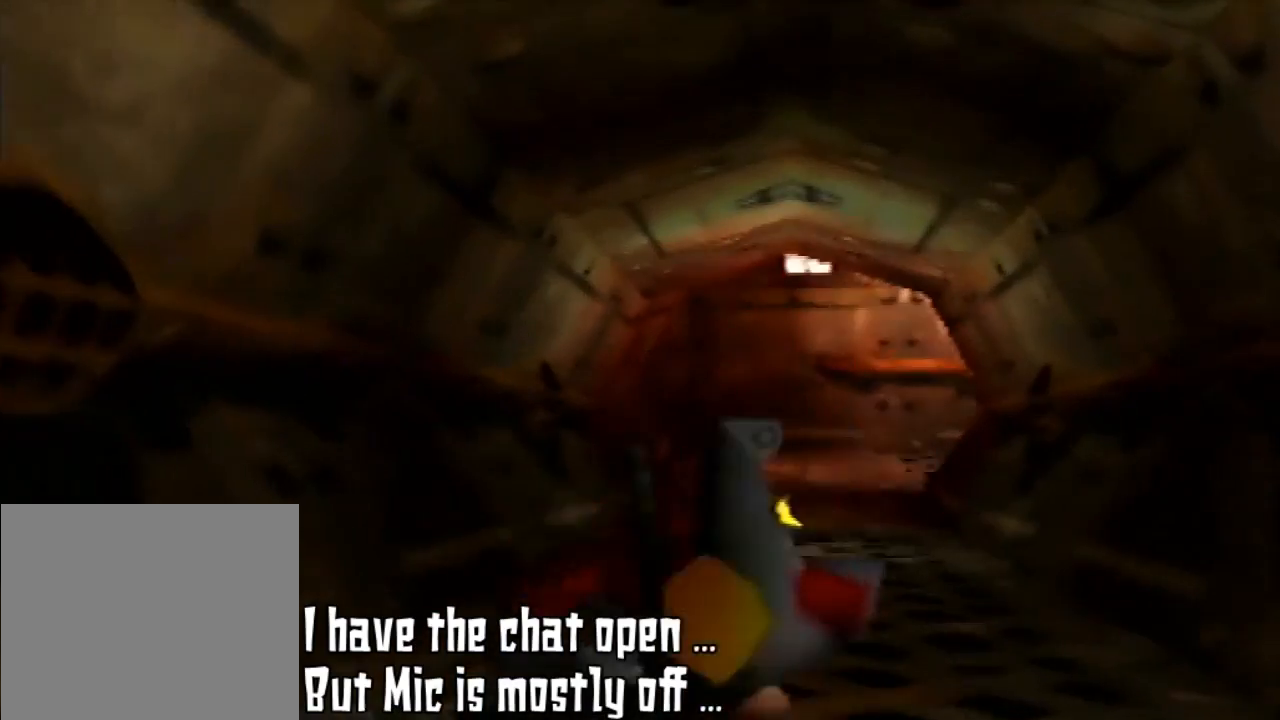
{"buttons": [], "left_stick": "up", "events": []}
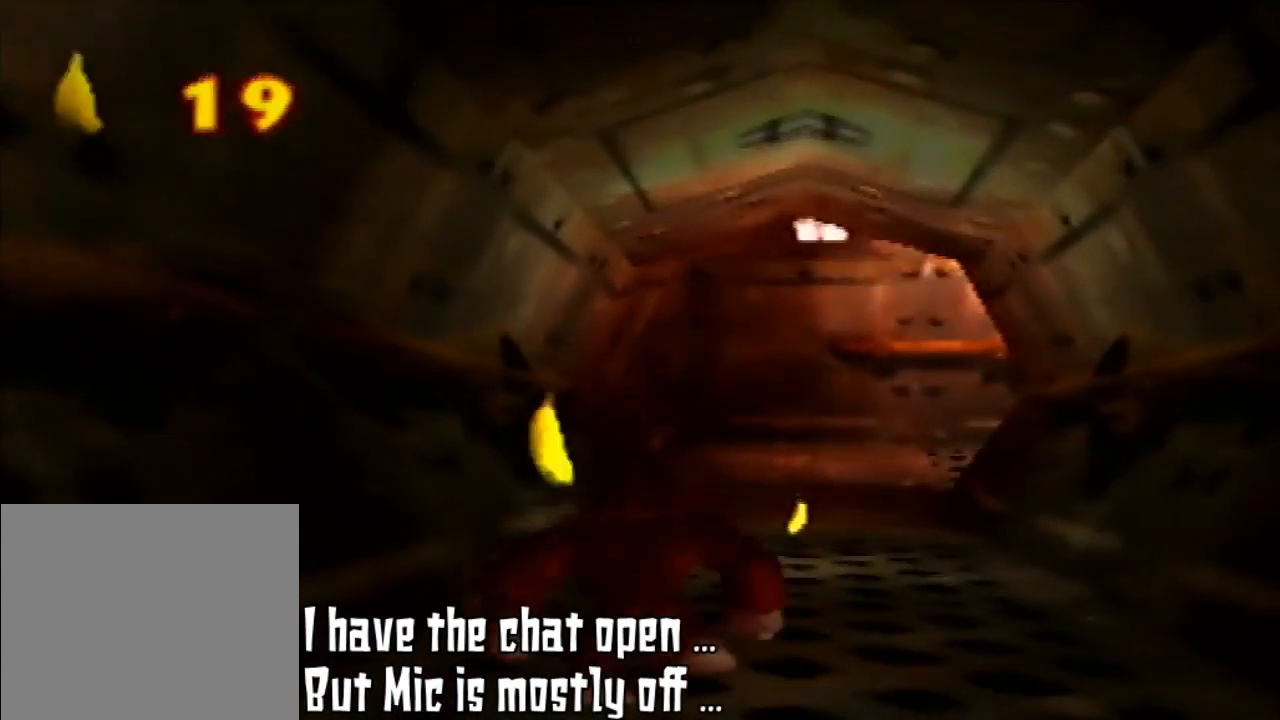
{"buttons": [], "left_stick": "up", "events": []}
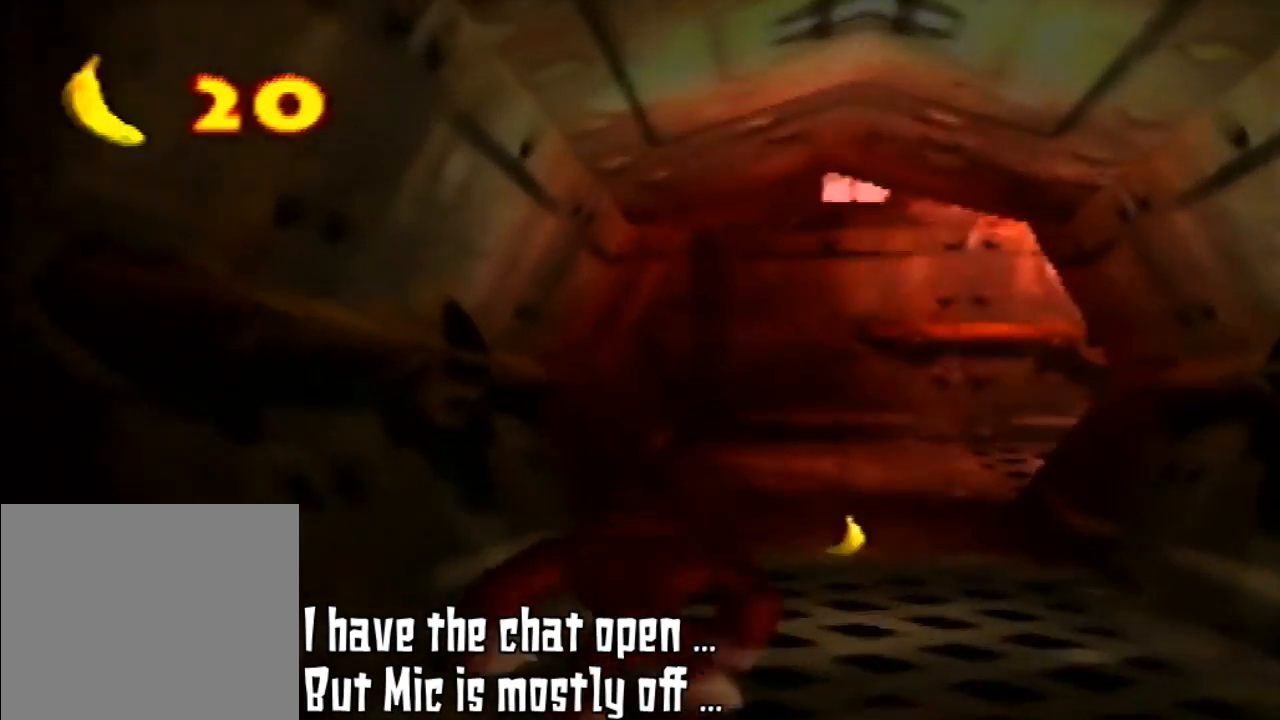
{"buttons": [], "left_stick": "up", "events": []}
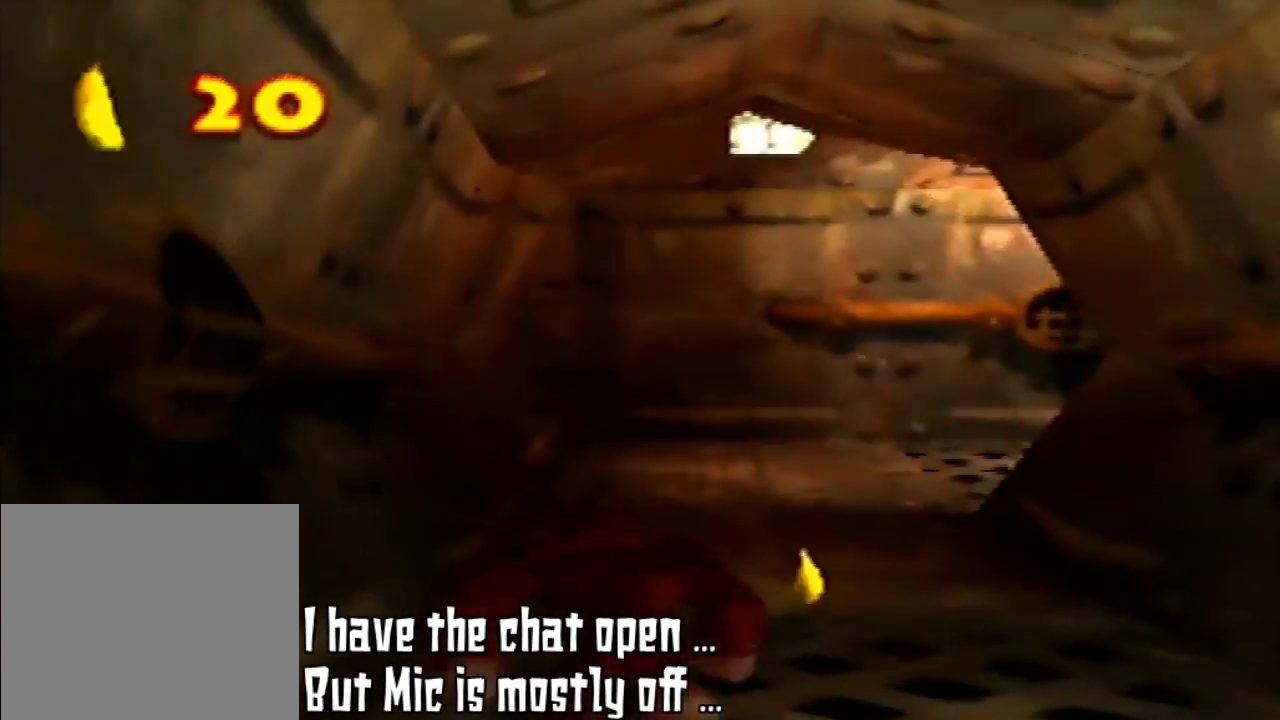
{"buttons": [], "left_stick": "up", "events": []}
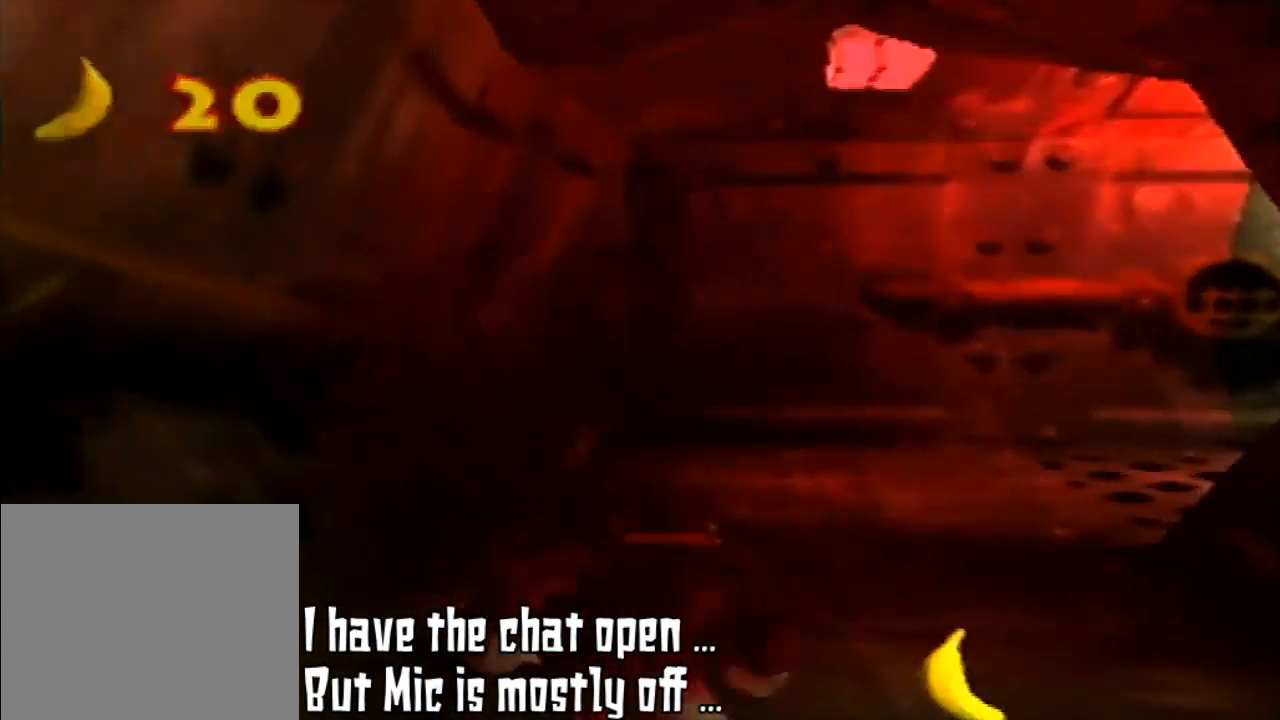
{"buttons": [], "left_stick": "up-right", "events": [[300, "left_stick", "up-right"]]}
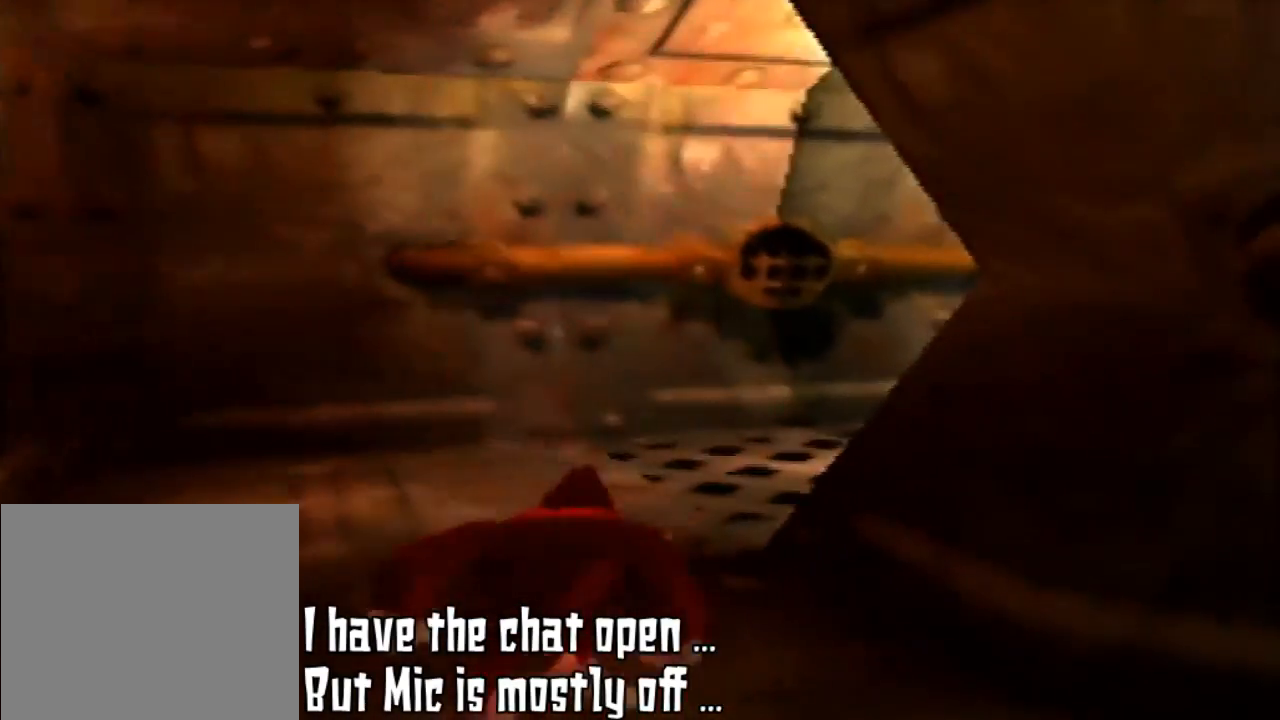
{"buttons": [], "left_stick": "down", "events": [[300, "left_stick", "up"], [433, "left_stick", "down"]]}
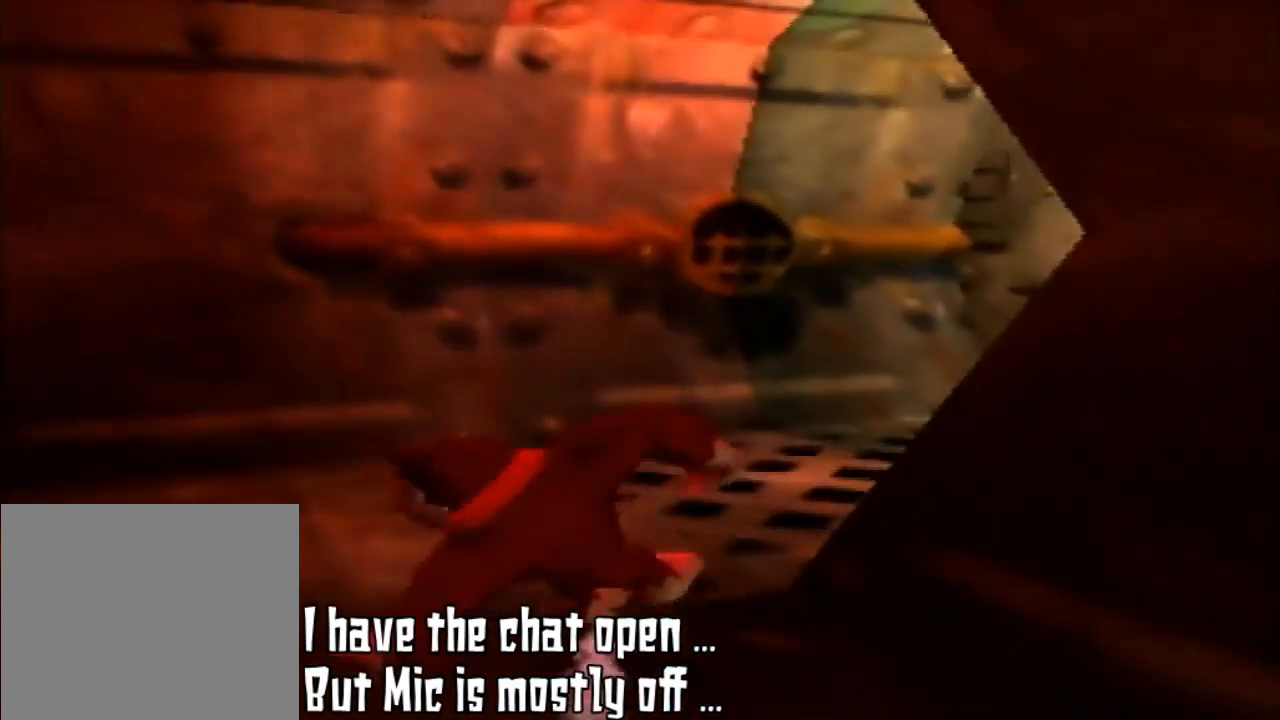
{"buttons": [], "left_stick": "down", "events": []}
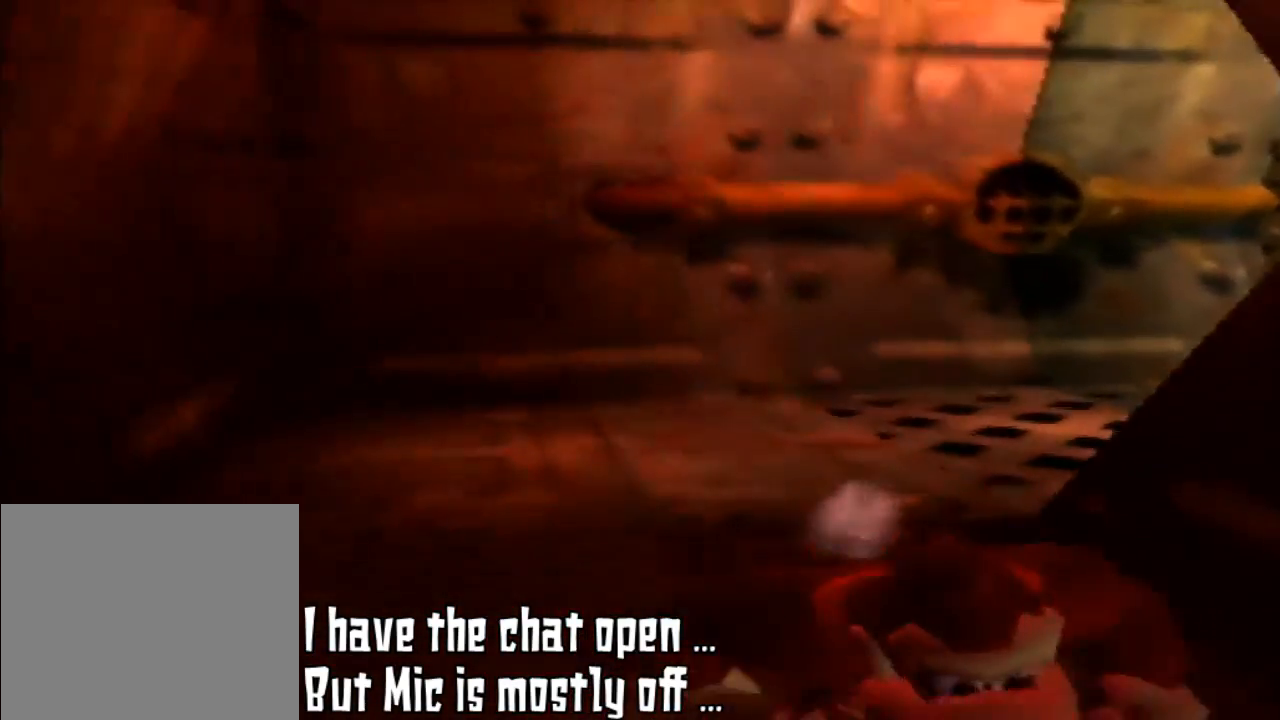
{"buttons": [], "left_stick": "down", "events": []}
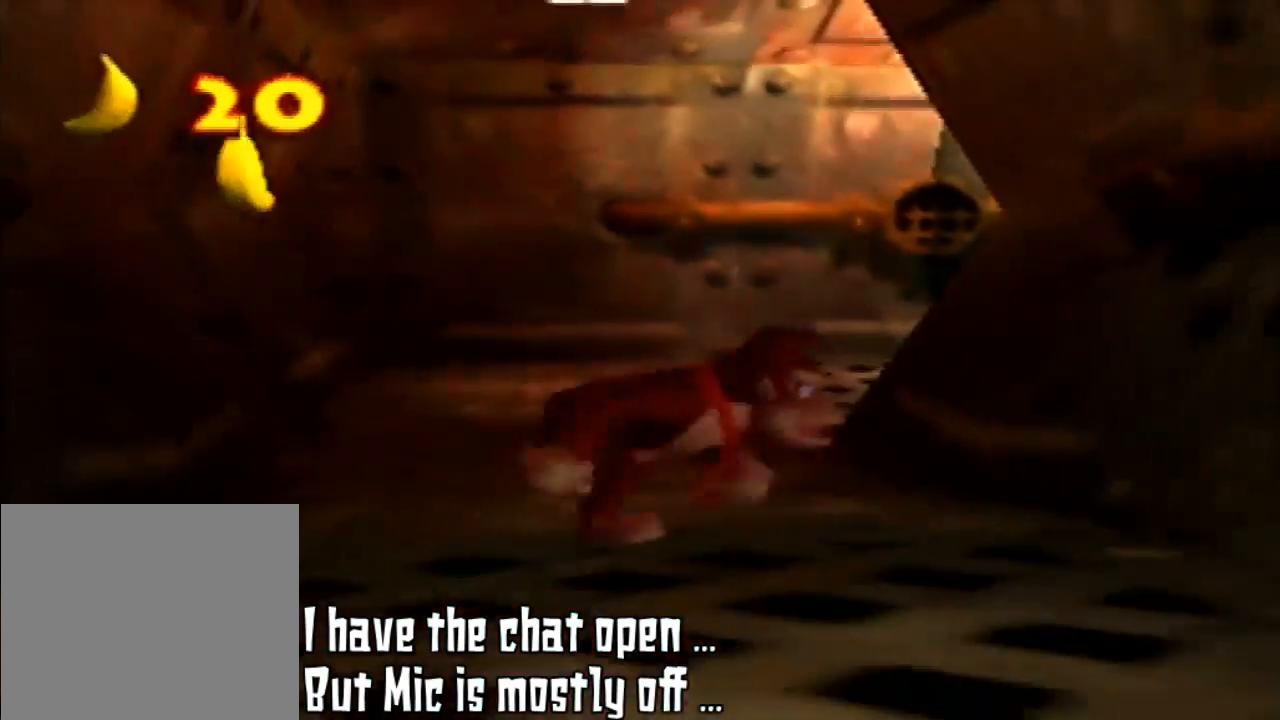
{"buttons": [], "left_stick": "up-left", "events": [[133, "left_stick", "center"], [200, "left_stick", "up-left"]]}
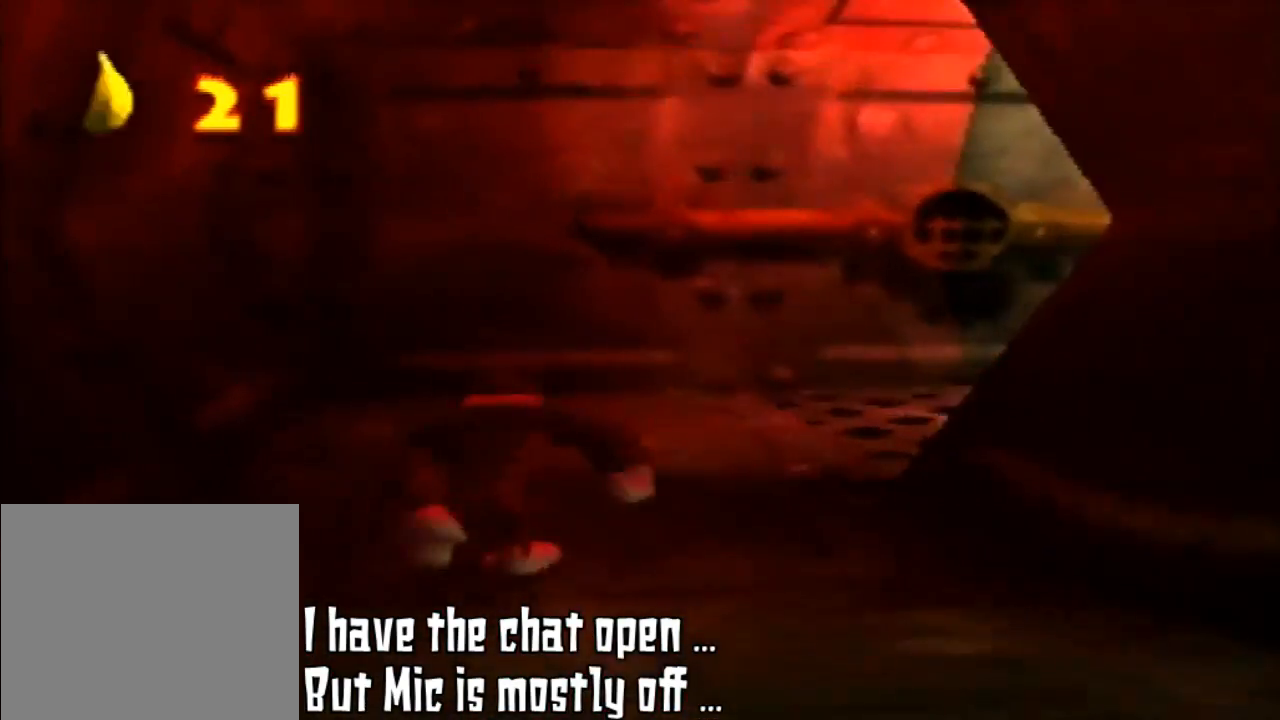
{"buttons": [], "left_stick": "up-right", "events": [[100, "left_stick", "up"], [500, "left_stick", "up-right"]]}
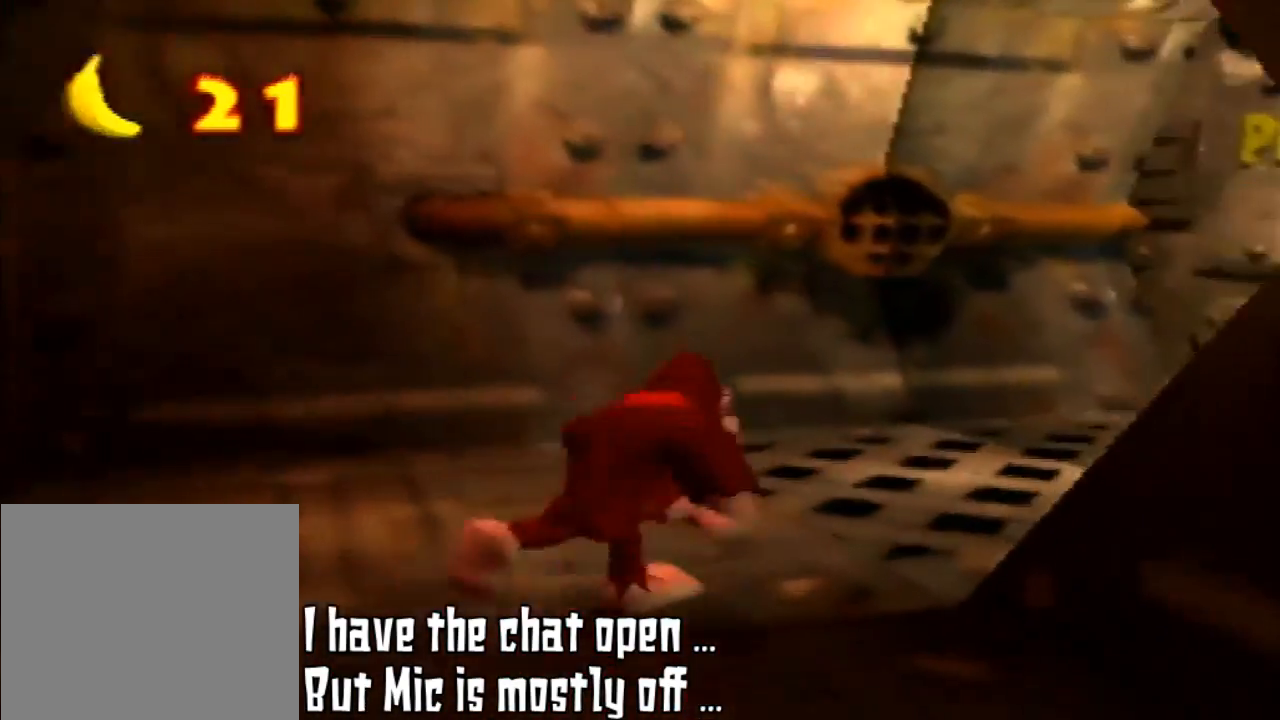
{"buttons": [], "left_stick": "up-right", "events": []}
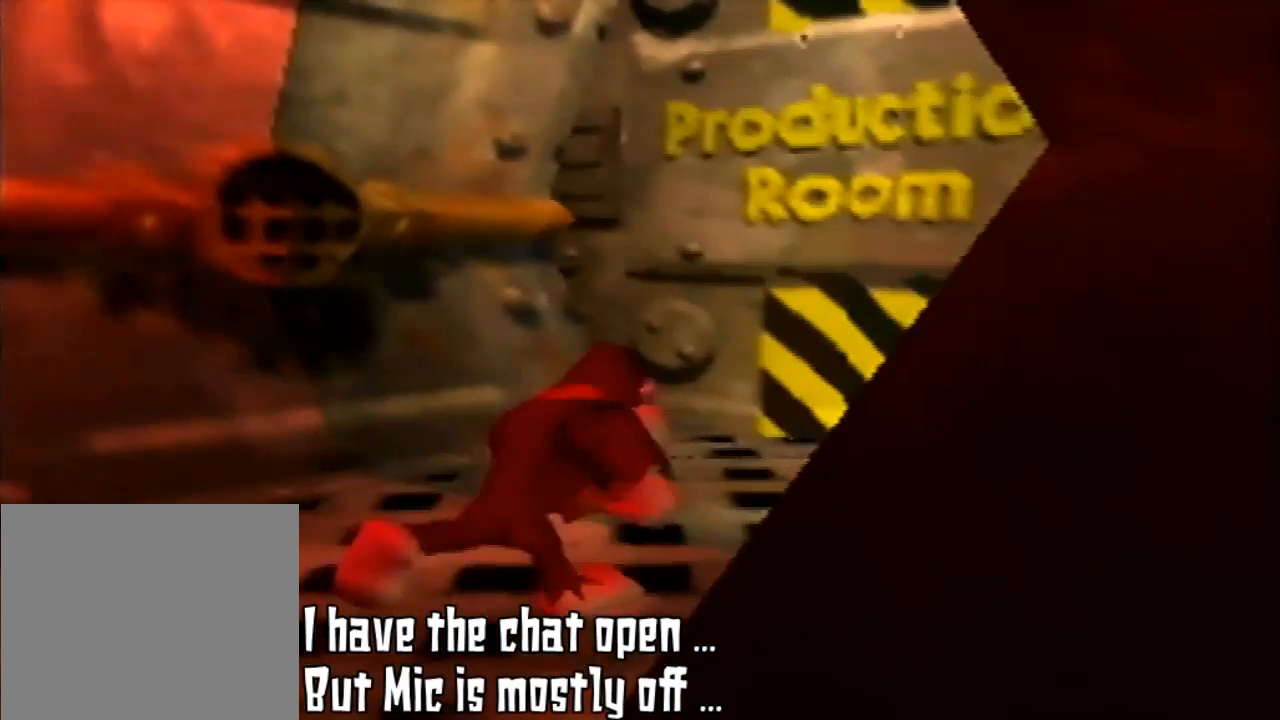
{"buttons": [], "left_stick": "up-right", "events": []}
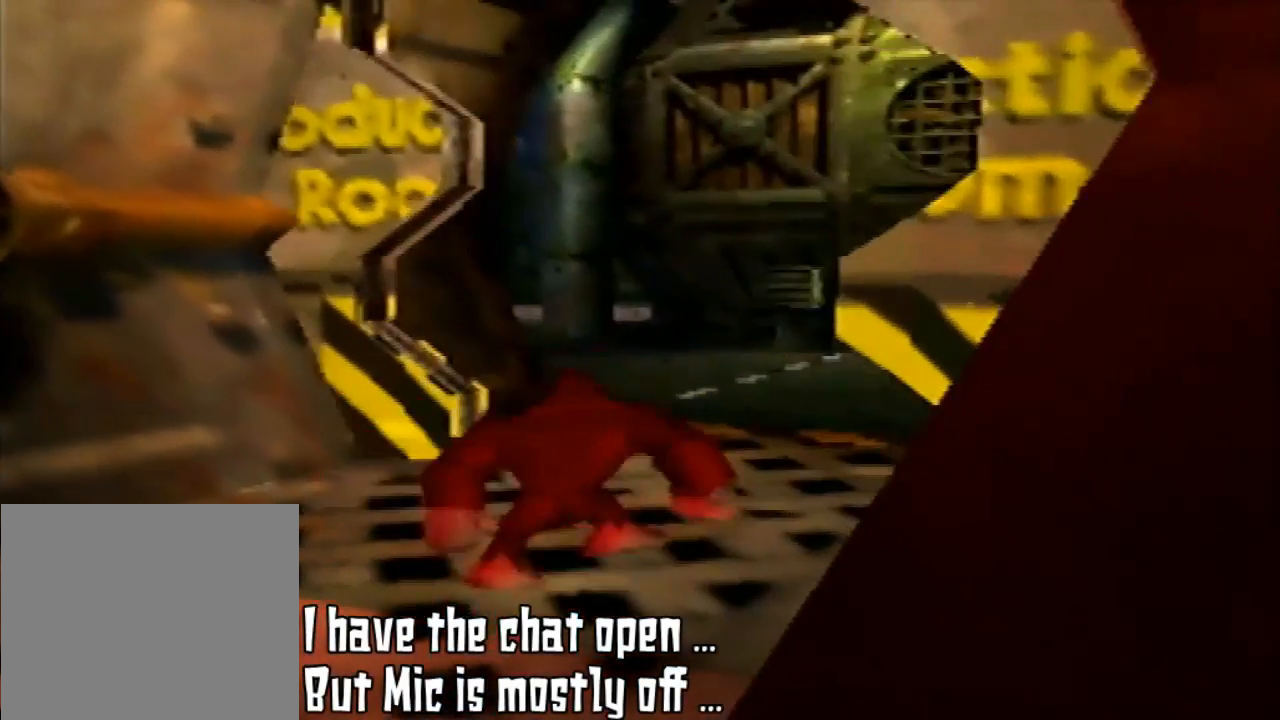
{"buttons": [], "left_stick": "up", "events": [[33, "left_stick", "up"]]}
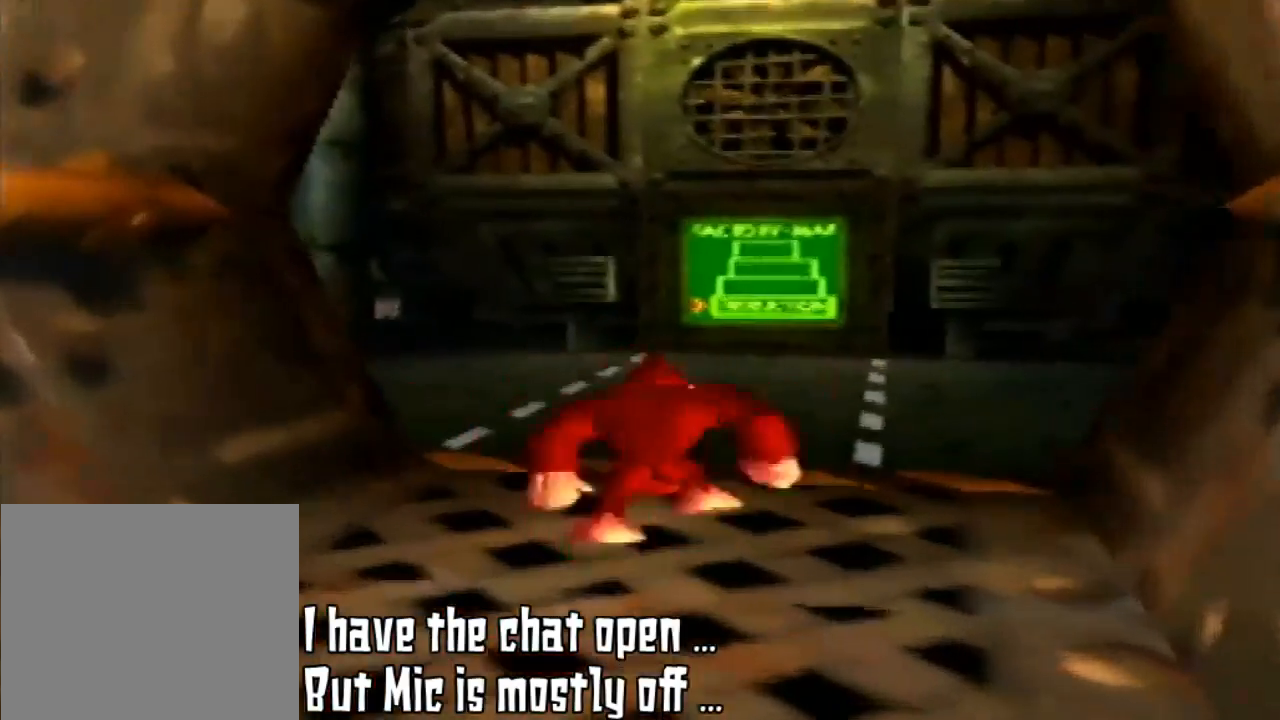
{"buttons": [], "left_stick": "up", "events": []}
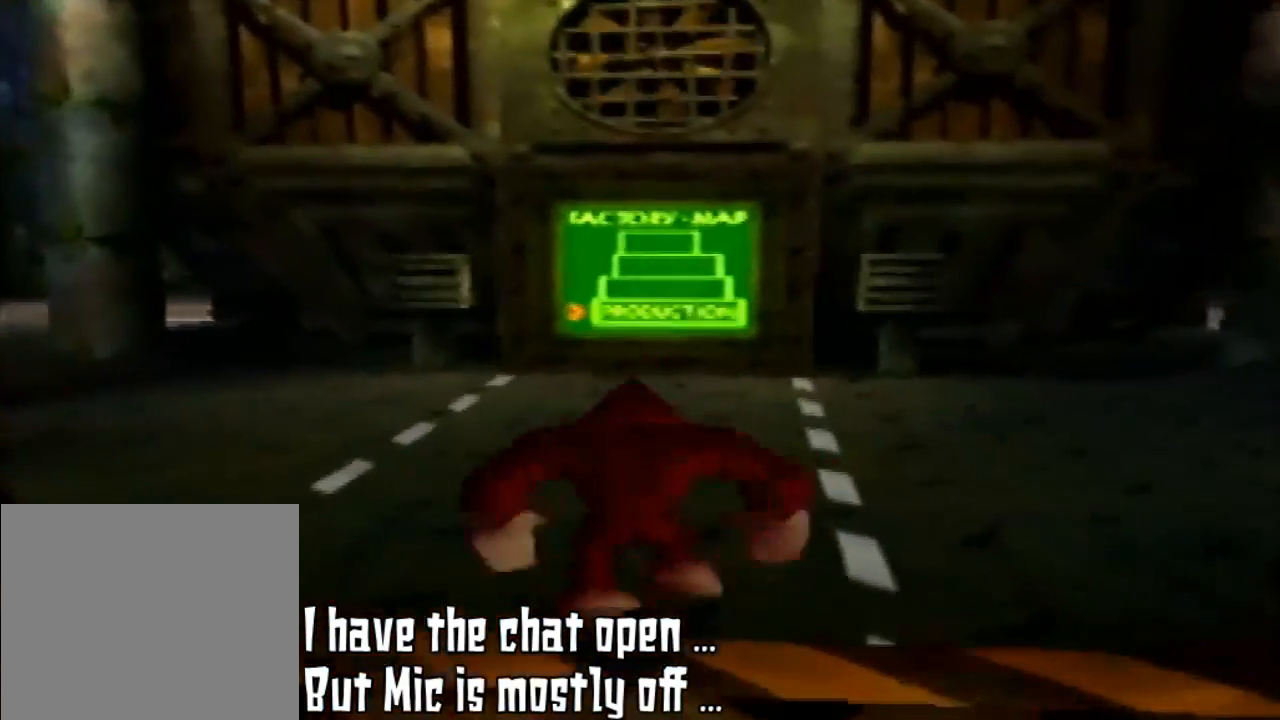
{"buttons": [], "left_stick": "up", "events": []}
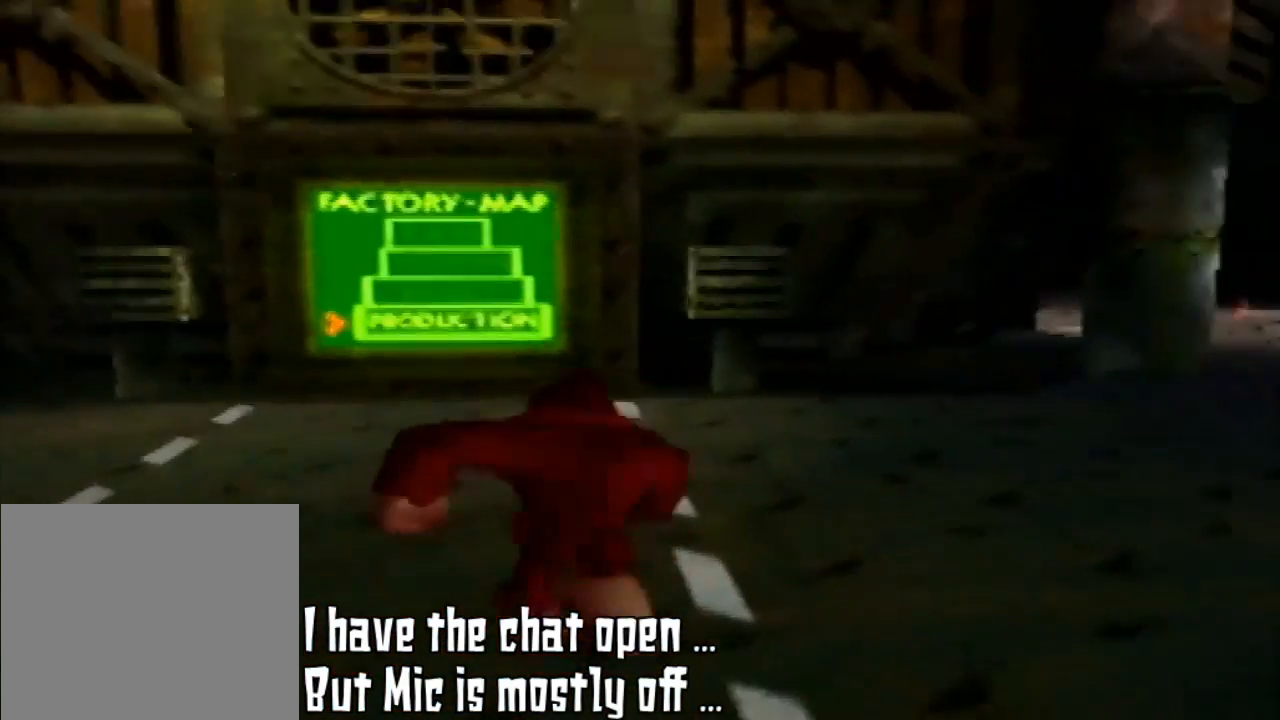
{"buttons": [], "left_stick": "up-left", "events": [[100, "left_stick", "up-right"], [333, "left_stick", "up-left"]]}
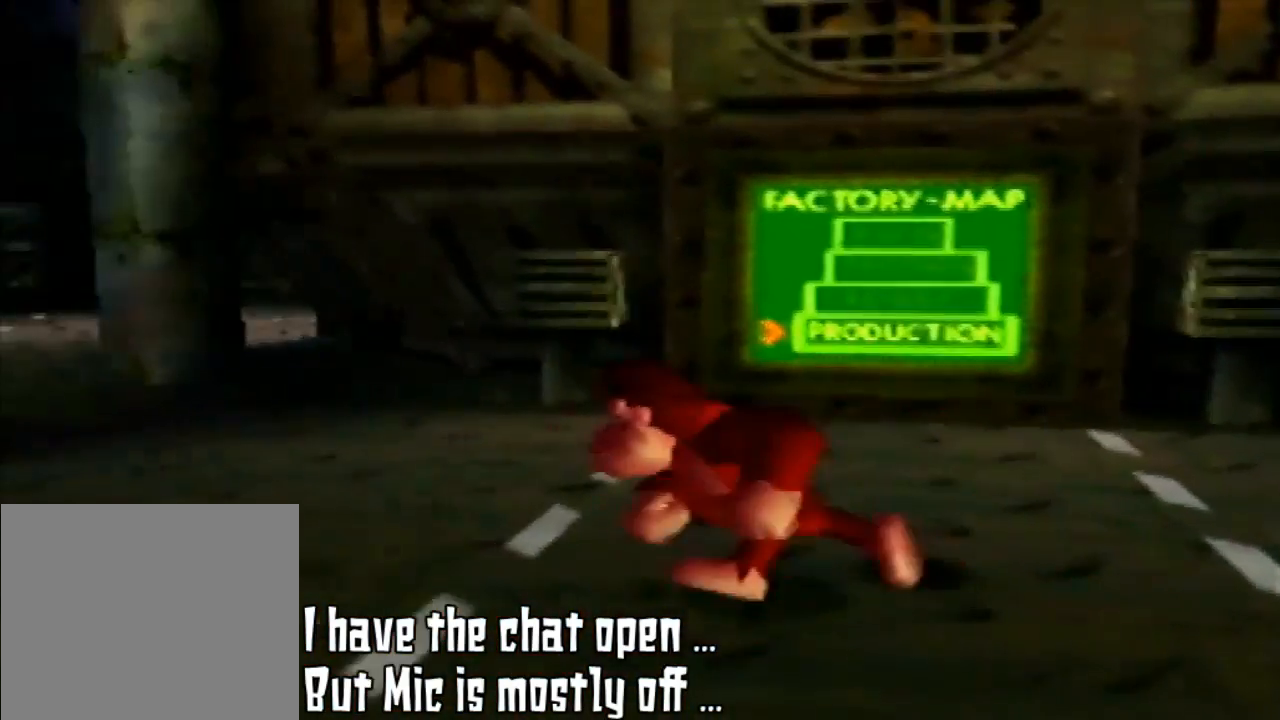
{"buttons": [], "left_stick": "up-left", "events": [[200, "left_stick", "left"], [400, "left_stick", "up-left"]]}
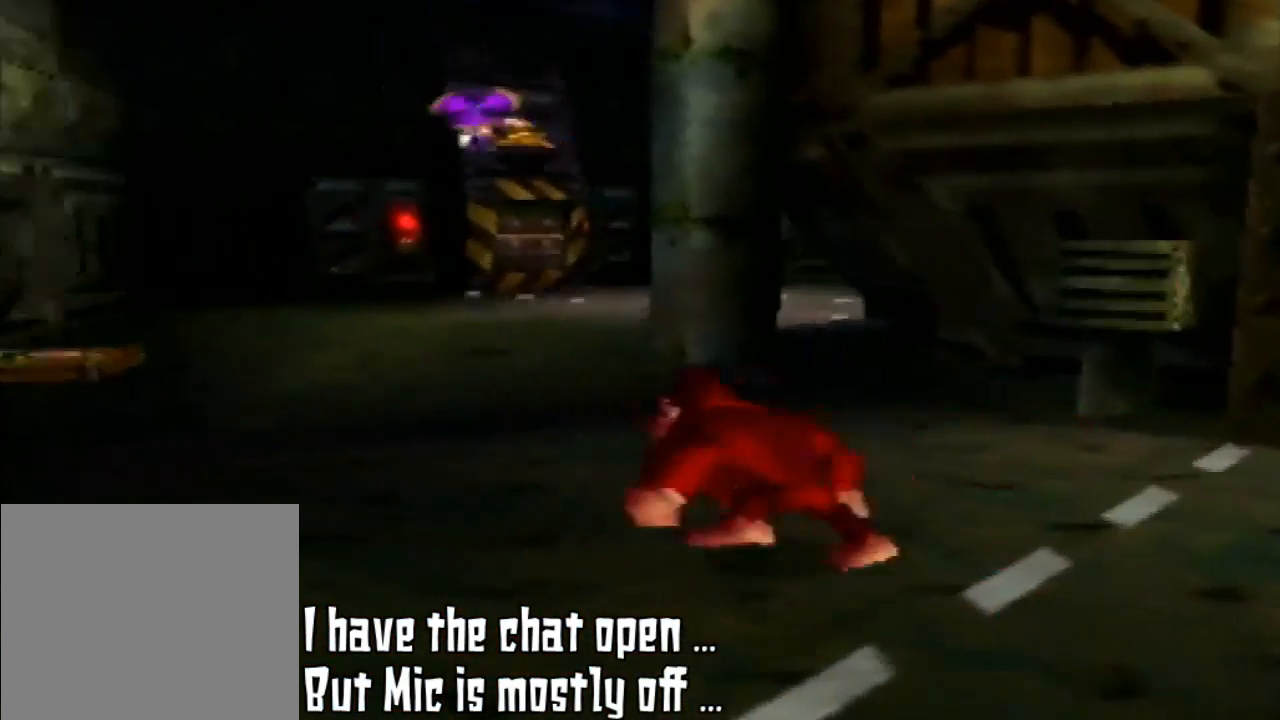
{"buttons": [], "left_stick": "up", "events": [[67, "C_RIGHT", "down"], [233, "C_RIGHT", "up"], [400, "left_stick", "up"]]}
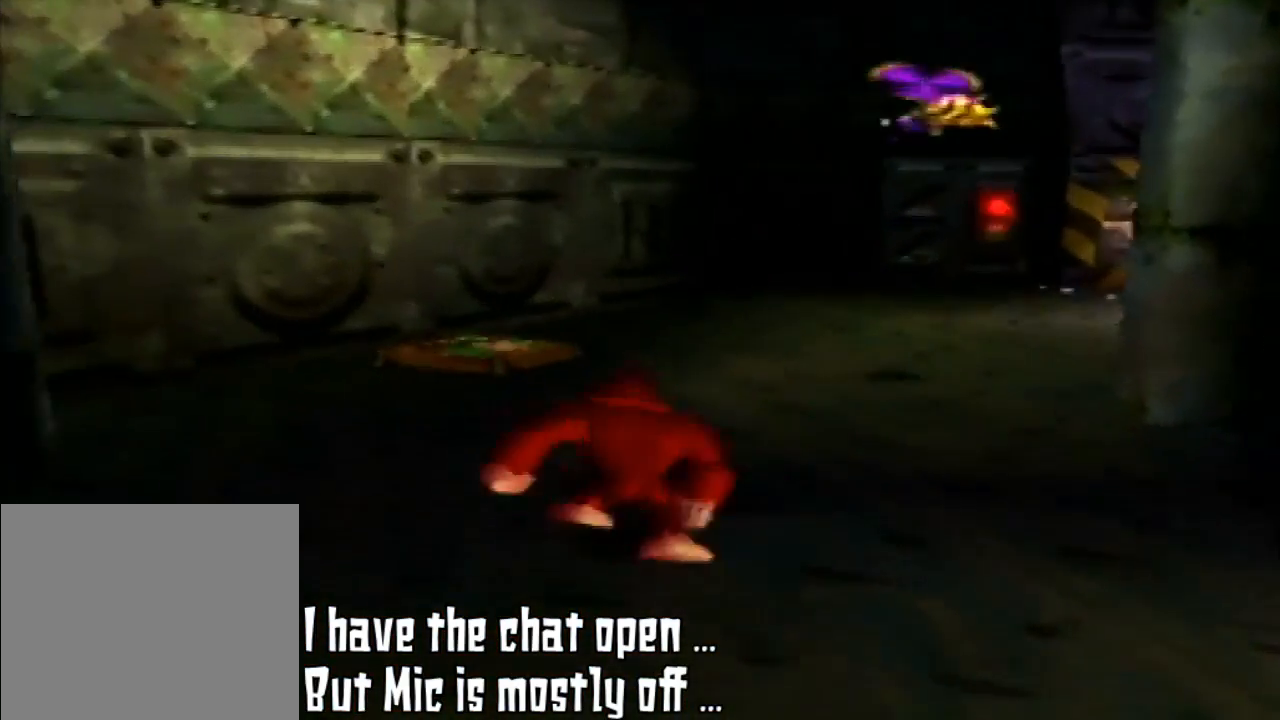
{"buttons": [], "left_stick": "up", "events": []}
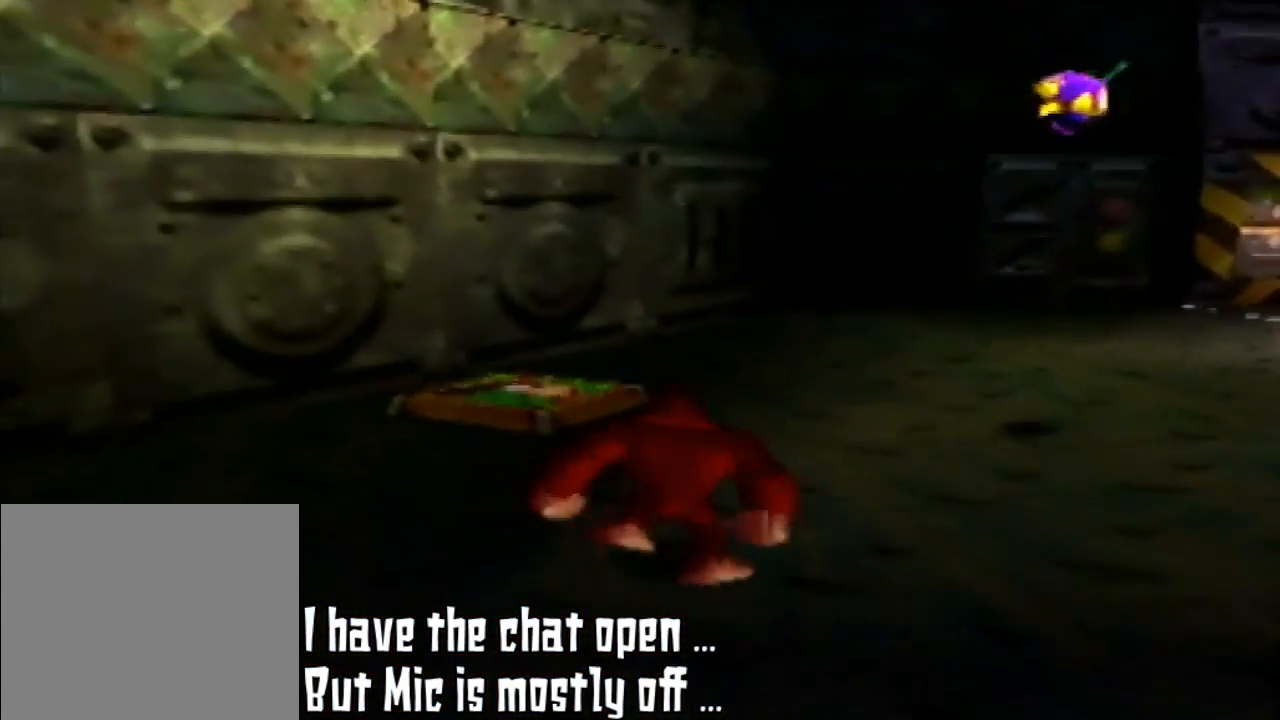
{"buttons": [], "left_stick": "up", "events": []}
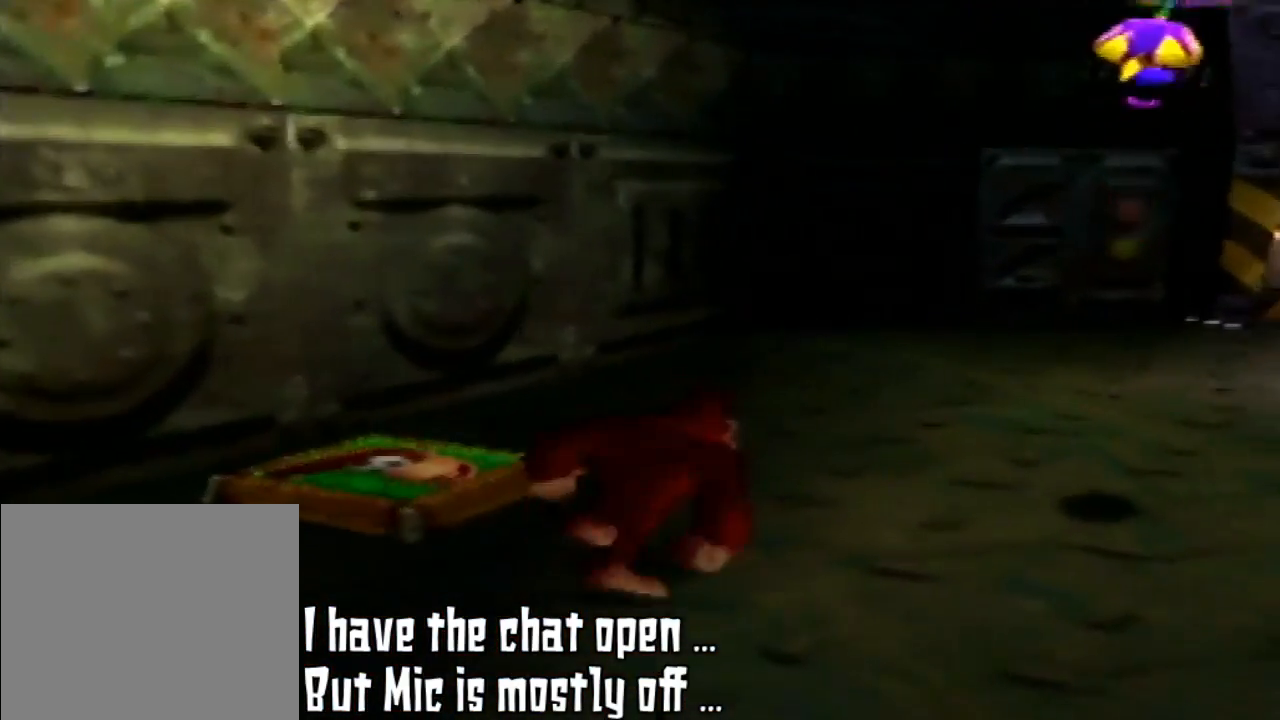
{"buttons": [], "left_stick": "up-right", "events": [[167, "left_stick", "up-right"]]}
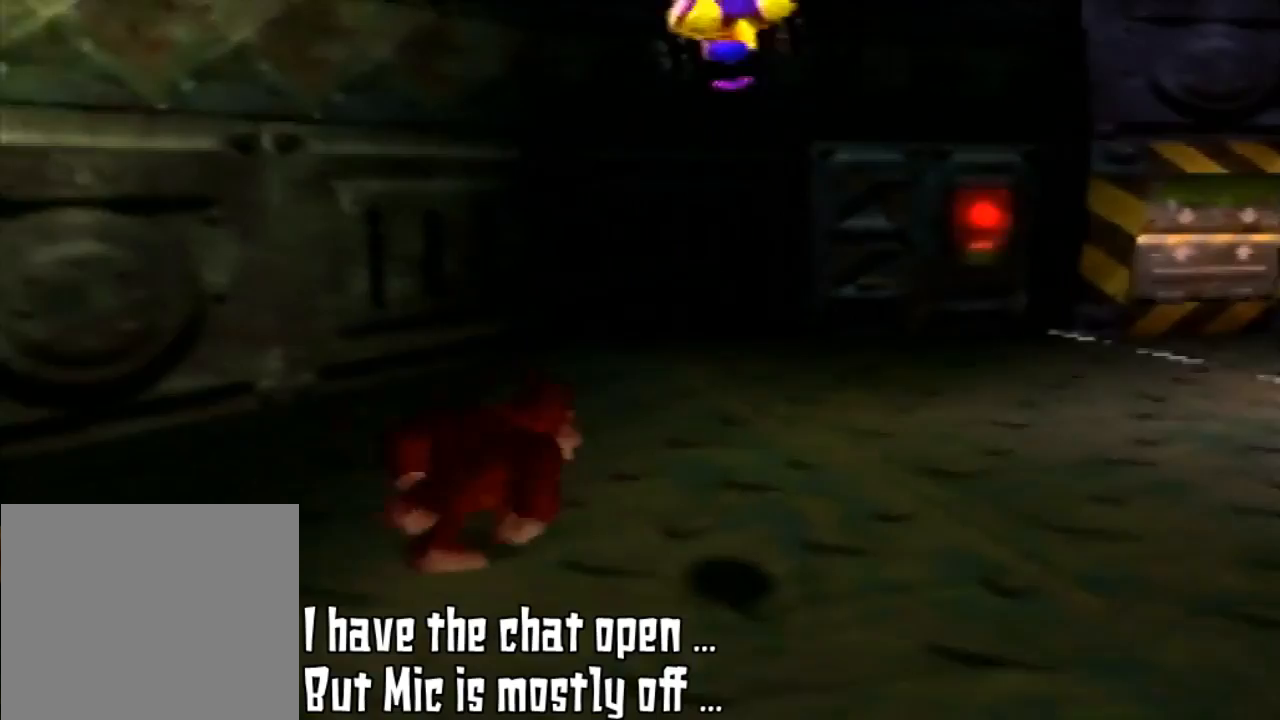
{"buttons": ["C_LEFT"], "left_stick": "up-right", "events": [[467, "C_LEFT", "down"]]}
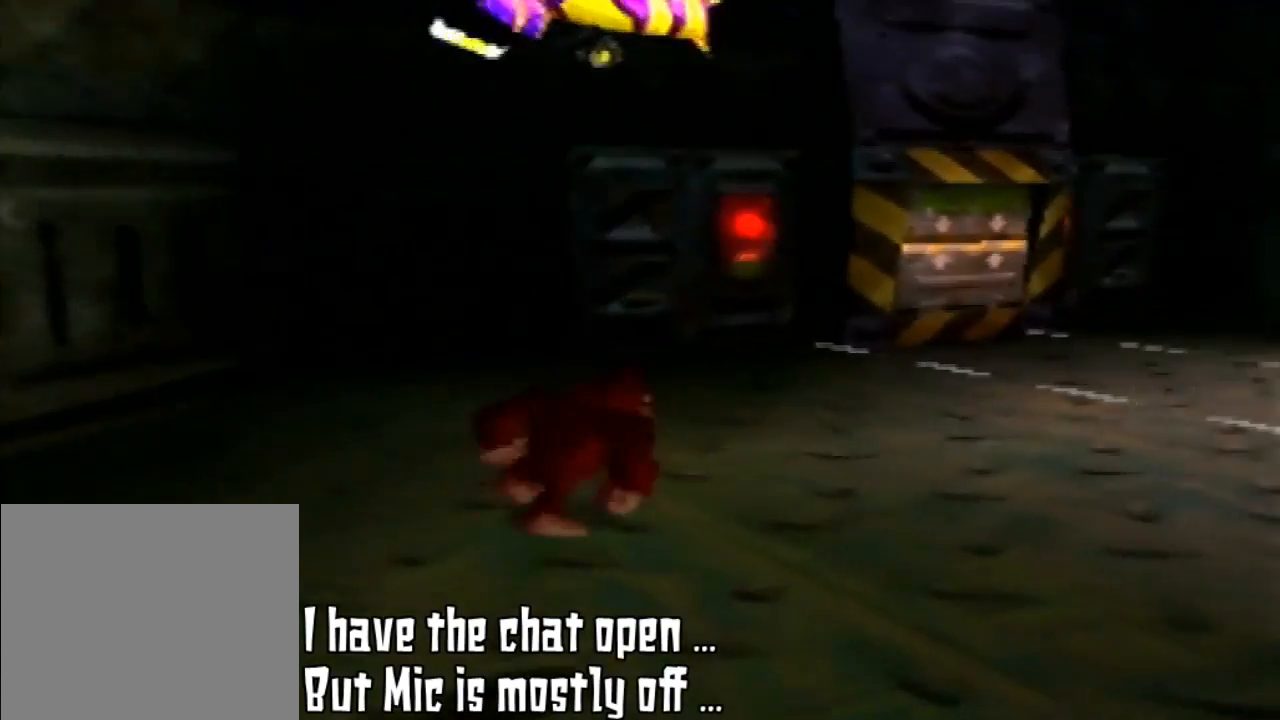
{"buttons": ["DPAD_RIGHT", "C_RIGHT"], "left_stick": "center", "events": [[133, "A", "down"], [133, "C_LEFT", "up"], [133, "left_stick", "center"], [467, "A", "up"], [467, "C_RIGHT", "down"], [467, "DPAD_RIGHT", "down"]]}
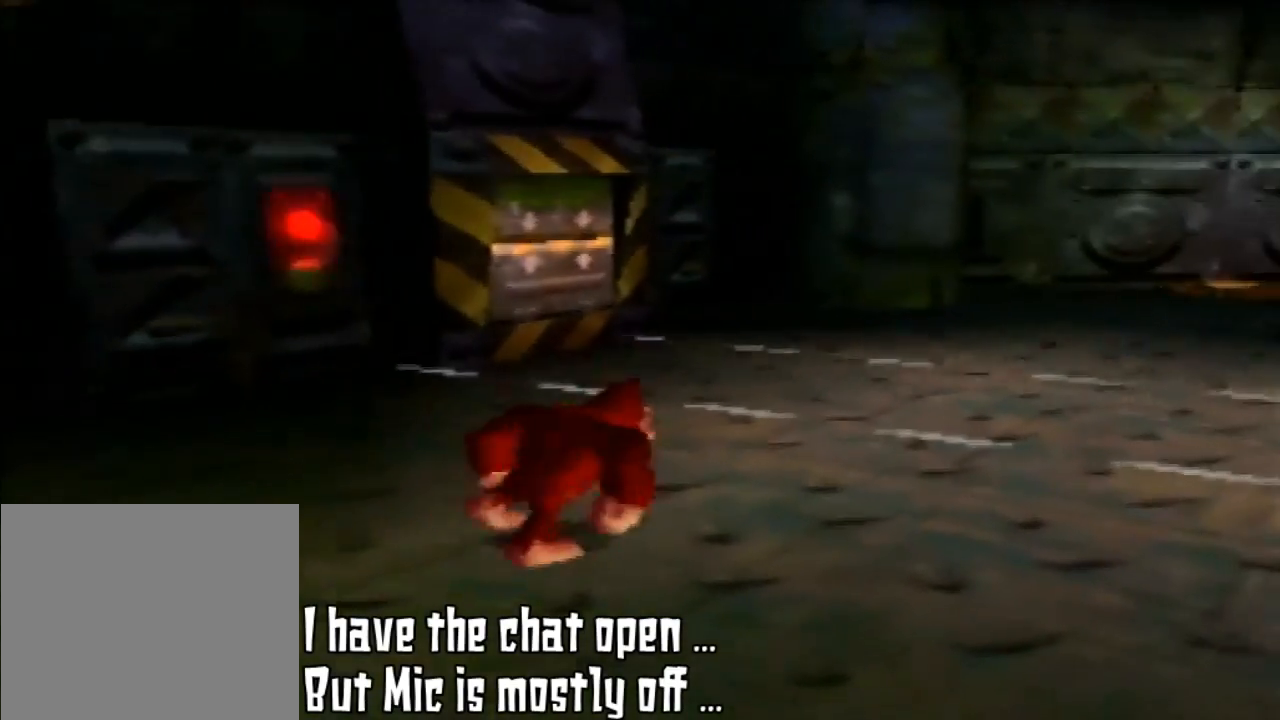
{"buttons": ["C_LEFT"], "left_stick": "up-right", "events": [[200, "C_RIGHT", "up"], [200, "DPAD_RIGHT", "up"], [200, "left_stick", "up-right"], [467, "C_LEFT", "down"]]}
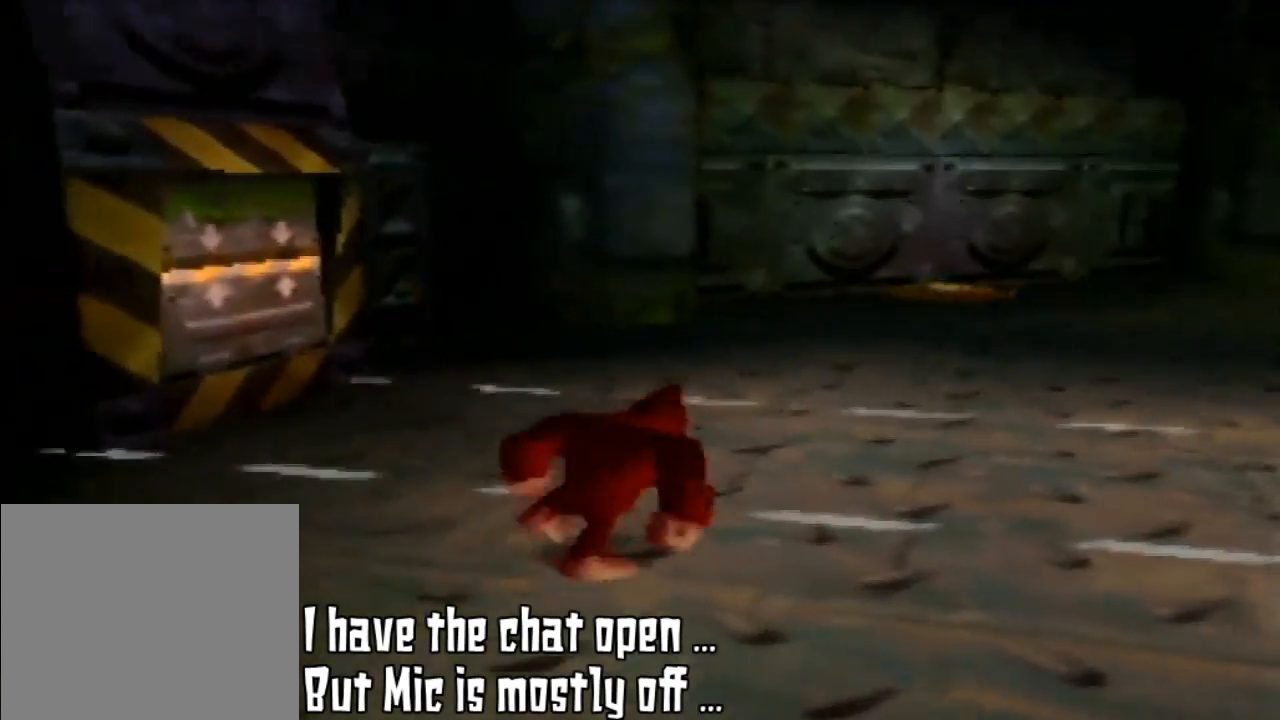
{"buttons": [], "left_stick": "up-right", "events": [[233, "C_LEFT", "up"]]}